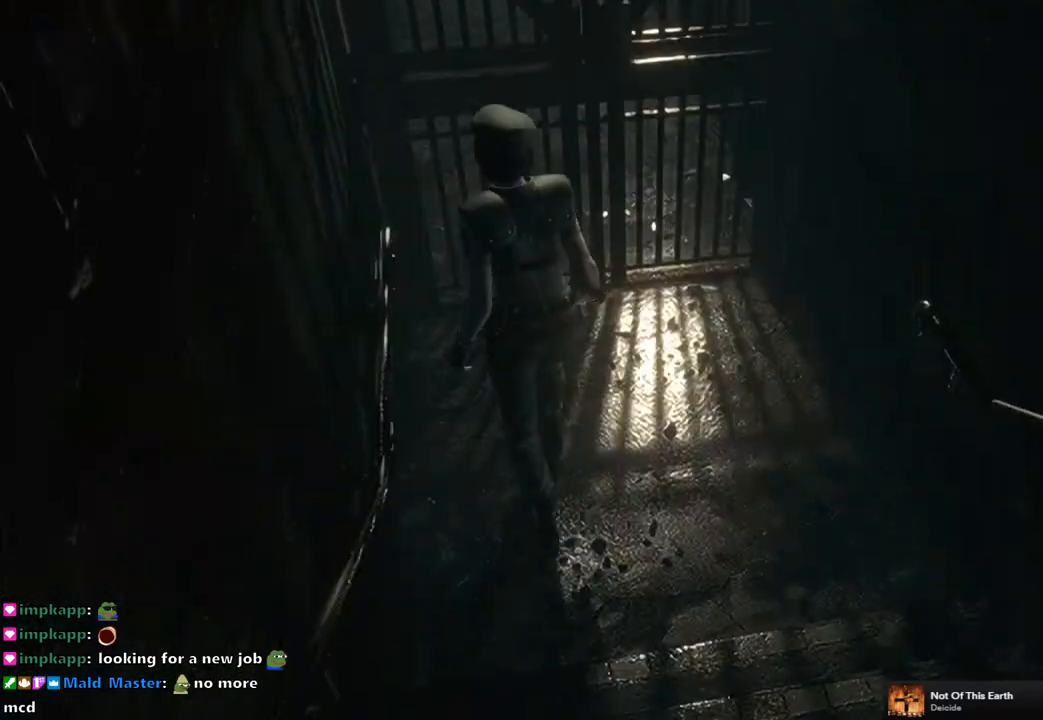
Gameplay with a controller (PlayStation layout); each line is a JSON object with the inputs held at the frame after it. "events" lists button and stick changes between this image and that frame as [ms after this image, input, new state], when the widget could be followed in between.
{"buttons": ["CROSS", "DPAD_UP"], "left_stick": "center", "right_stick": "center", "events": [[100, "SQUARE", "down"], [267, "CROSS", "down"], [500, "SQUARE", "up"]]}
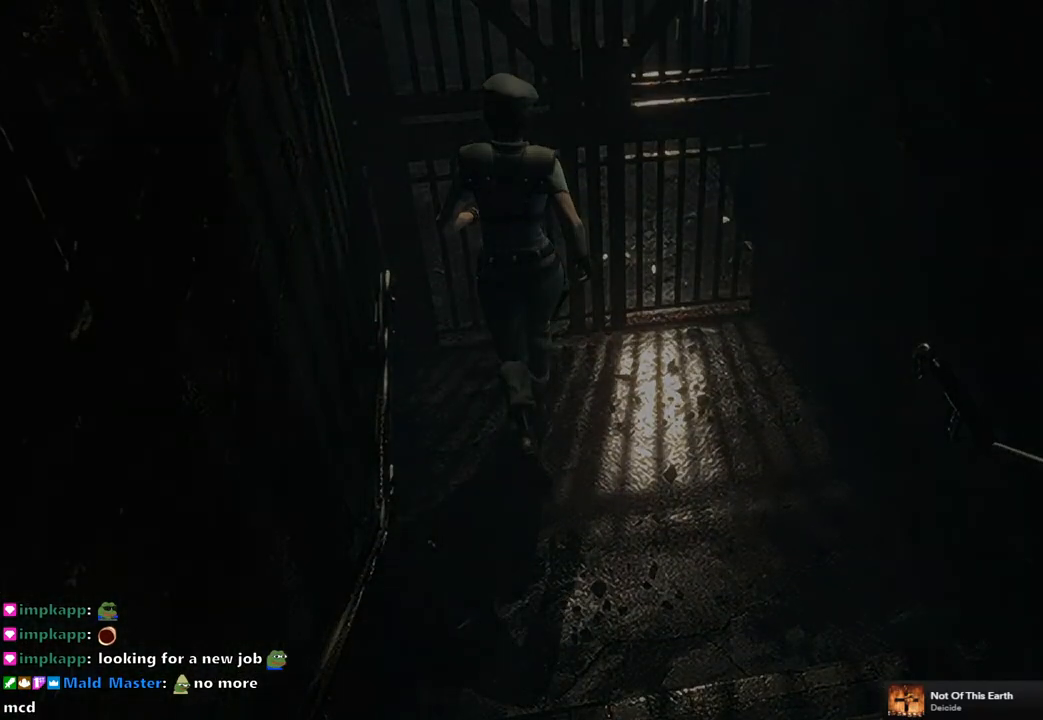
{"buttons": [], "left_stick": "center", "right_stick": "center", "events": [[17, "CROSS", "up"], [83, "DPAD_UP", "up"]]}
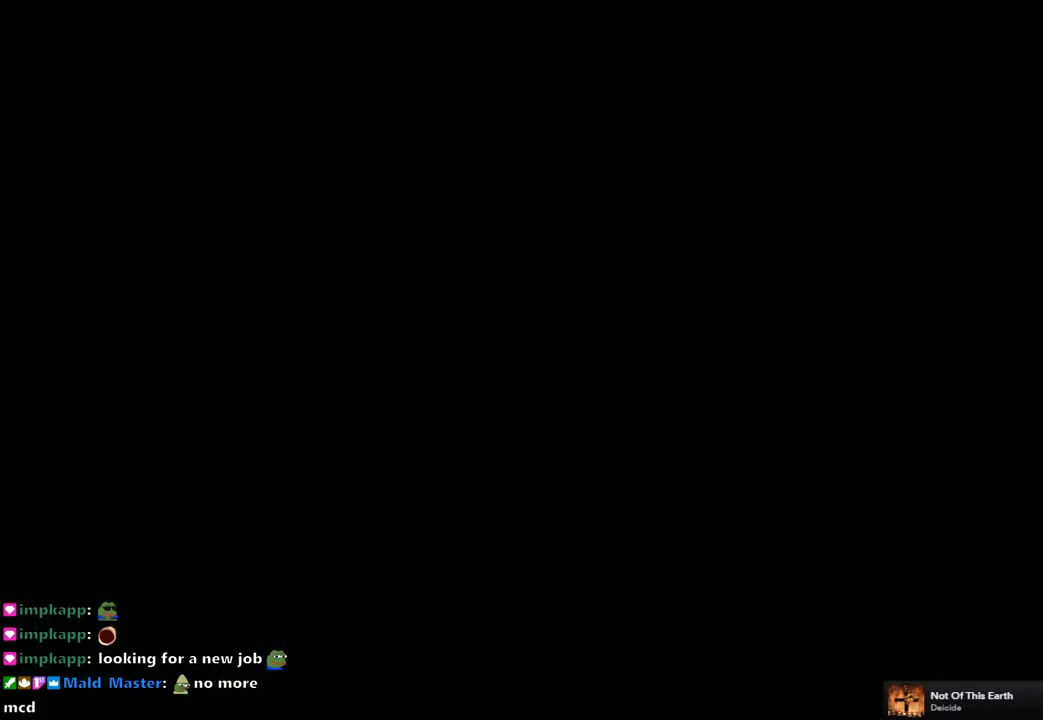
{"buttons": [], "left_stick": "center", "right_stick": "center", "events": []}
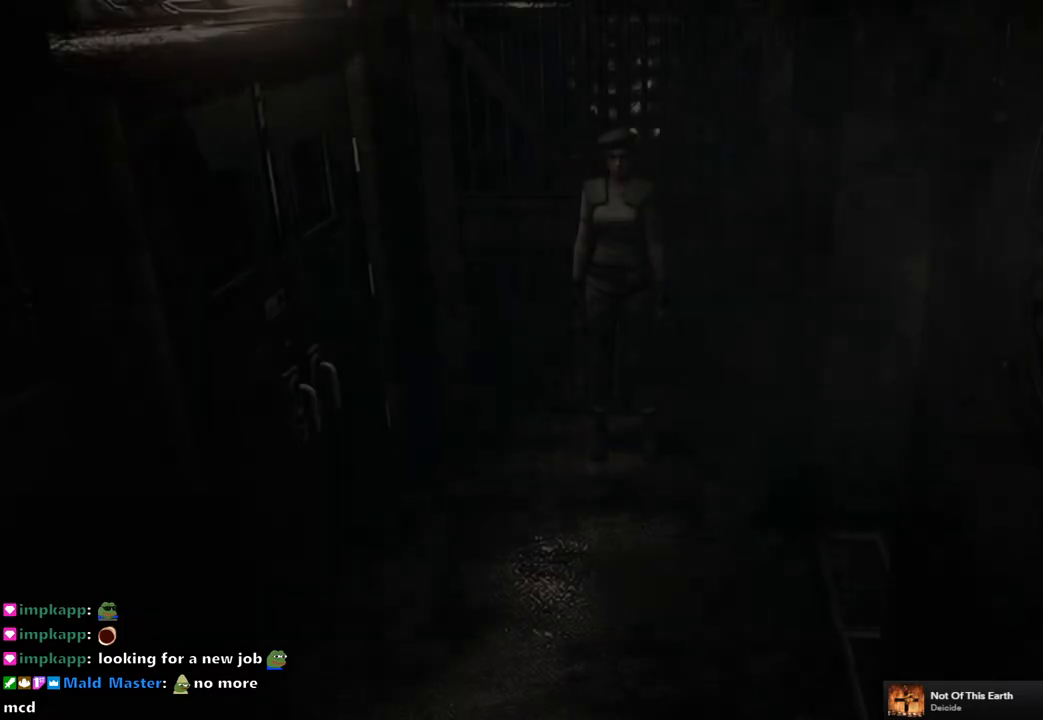
{"buttons": [], "left_stick": "center", "right_stick": "center", "events": []}
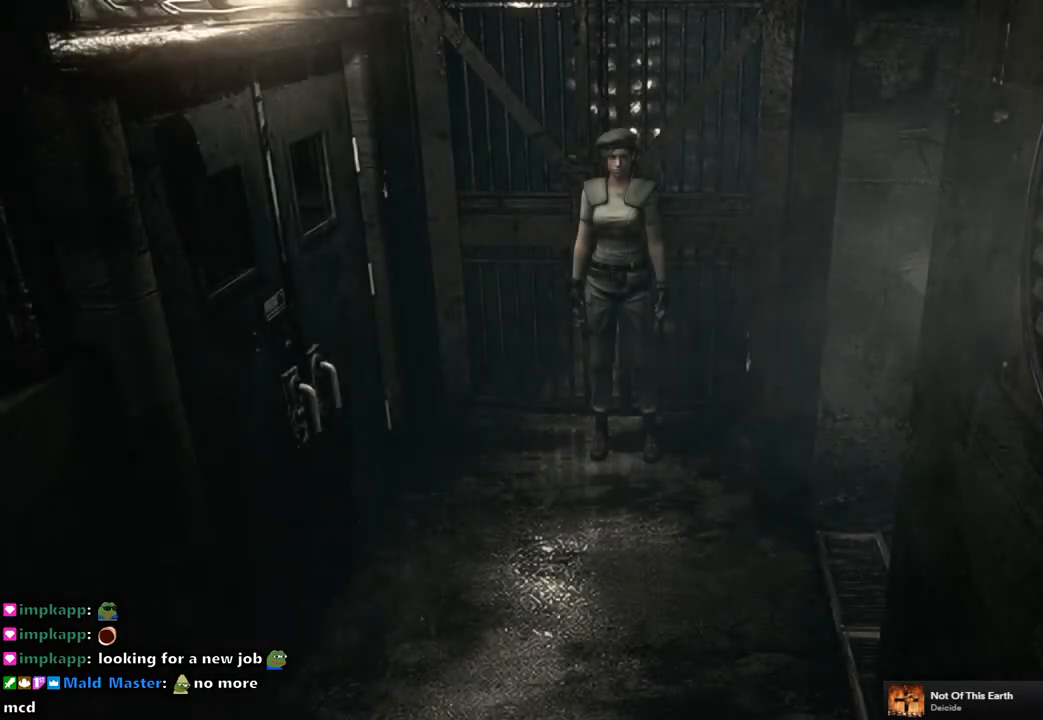
{"buttons": ["SQUARE", "DPAD_UP", "DPAD_LEFT"], "left_stick": "center", "right_stick": "center", "events": [[350, "DPAD_LEFT", "down"], [350, "SQUARE", "down"], [400, "DPAD_UP", "down"]]}
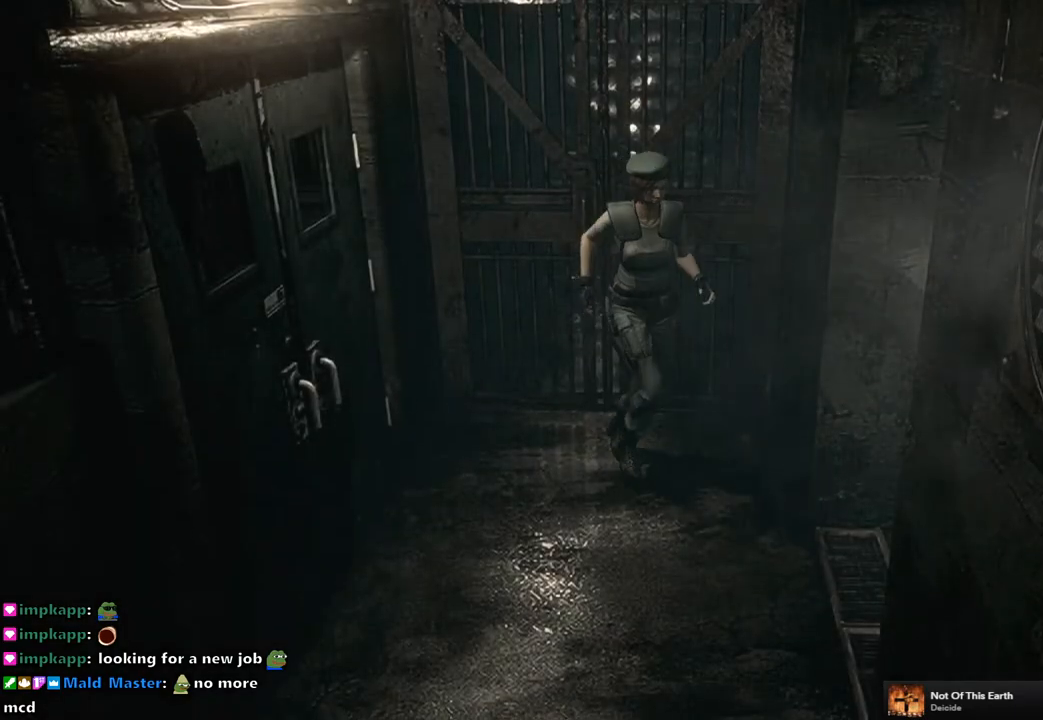
{"buttons": ["SQUARE", "DPAD_UP"], "left_stick": "center", "right_stick": "center", "events": [[217, "DPAD_LEFT", "up"]]}
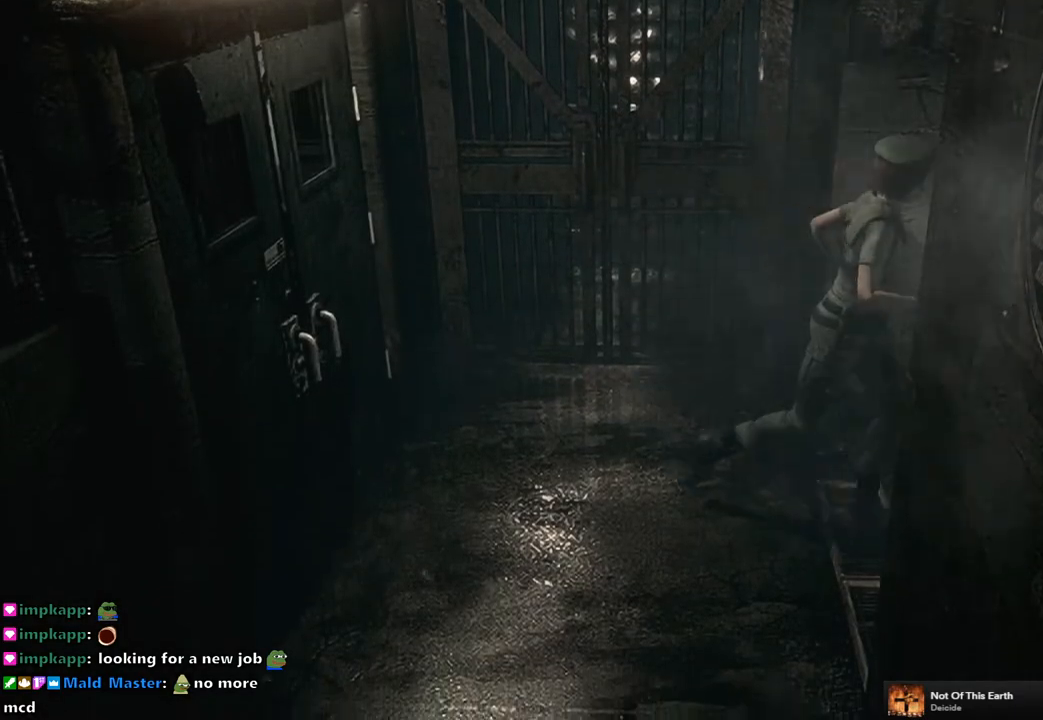
{"buttons": ["SQUARE", "DPAD_UP"], "left_stick": "center", "right_stick": "center", "events": [[217, "DPAD_LEFT", "down"], [350, "DPAD_LEFT", "up"]]}